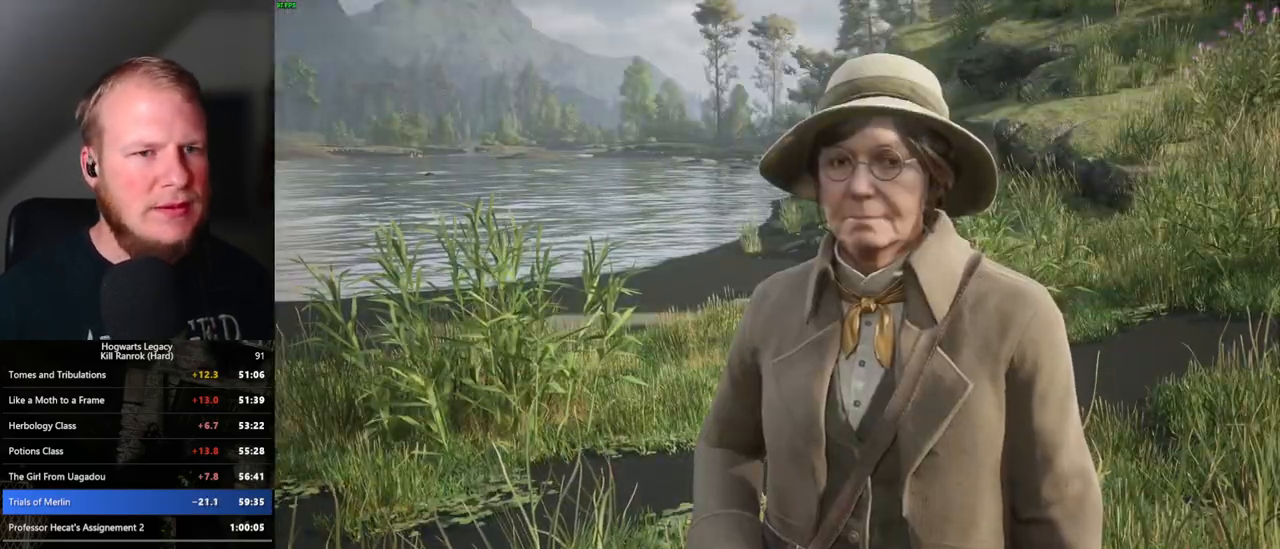
Gameplay with keyboard and mouse; each line is a JSON object with the keys and mouse buttons held at the frame after it. "events" lists presses ("down") and releases ("up") of ".", "/", "0", "1", "2", "3", "4", "5", "6", "7", "8", "9", "a", "alt_l", "alt_r", "b", "backslash", "backspace", "c", "caps_lock", "comma", "ctrl_l", "ctrl_r", "d", "e", "equals", "escape", "f", "f1", "f10", "f11", "f12", "f2", "f3", "f4", "f5", "f6", "f7", "f8", "f9", "g", "h", "i", "j", "k", "l", "lbracket", "m", "minus", "n", "o", "p", "q", "quote", "r", "rbracket", "return", "s", "semicolon", "shift_l", "shift_r", "space", "super_l", "super_r", "t", "tab", "tilde", "u", "v", "w", "x", "y", "z", "mouse_left", "mouse_wheel", "mouse_right", "mouse_mb4" and "mouse_mb5" between this image and that frame as [ms after this image, input, new state], when the widget could be followed in between. "mouse_left", "mouse_wheel", "mouse_right", "mouse_mb4", "mouse_mb5" = the "left", "wheel", "right", "mb4", "mb5" buttons of the "mouse" list. No other keys are recorded. "wheel" means that the mouse wheel is clicked or scrolled. Mouse movement is not recorded.
{"keys": [], "mouse": [], "events": [[17, "mouse_wheel", "up"], [17, "space", "up"], [83, "space", "down"], [100, "q", "down"], [150, "q", "up"], [150, "space", "up"], [233, "mouse_wheel", "down"], [267, "mouse_wheel", "up"], [267, "q", "down"], [267, "space", "down"], [283, "mouse_wheel", "down"], [300, "mouse_wheel", "up"], [317, "q", "up"], [317, "space", "up"], [333, "mouse_wheel", "down"], [367, "mouse_wheel", "up"], [417, "q", "down"], [417, "space", "down"], [467, "q", "up"], [483, "space", "up"]]}
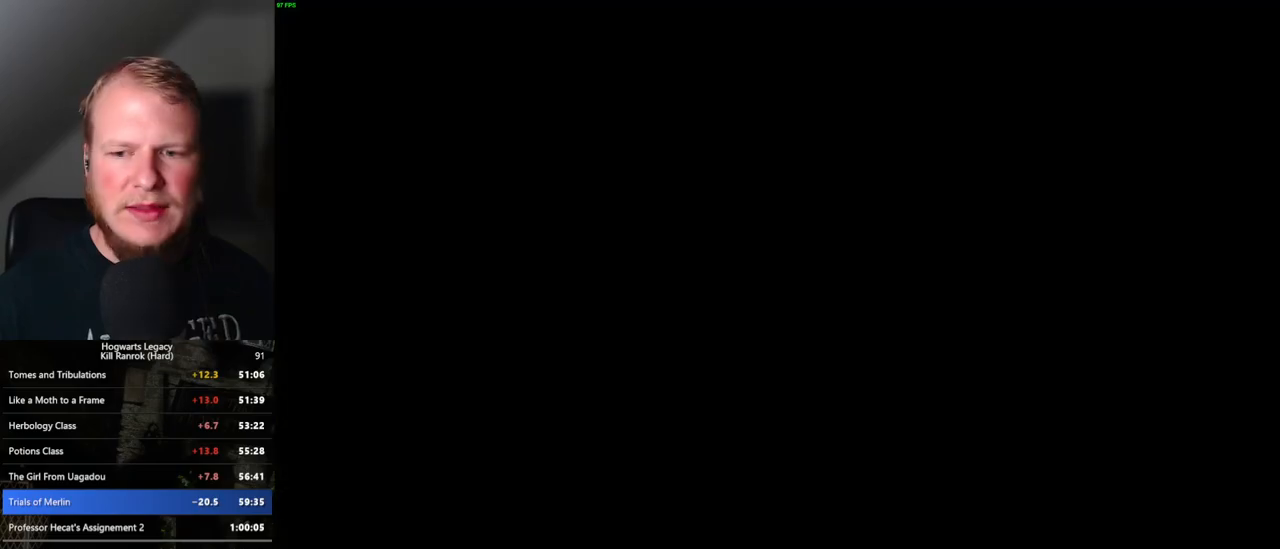
{"keys": [], "mouse": [], "events": []}
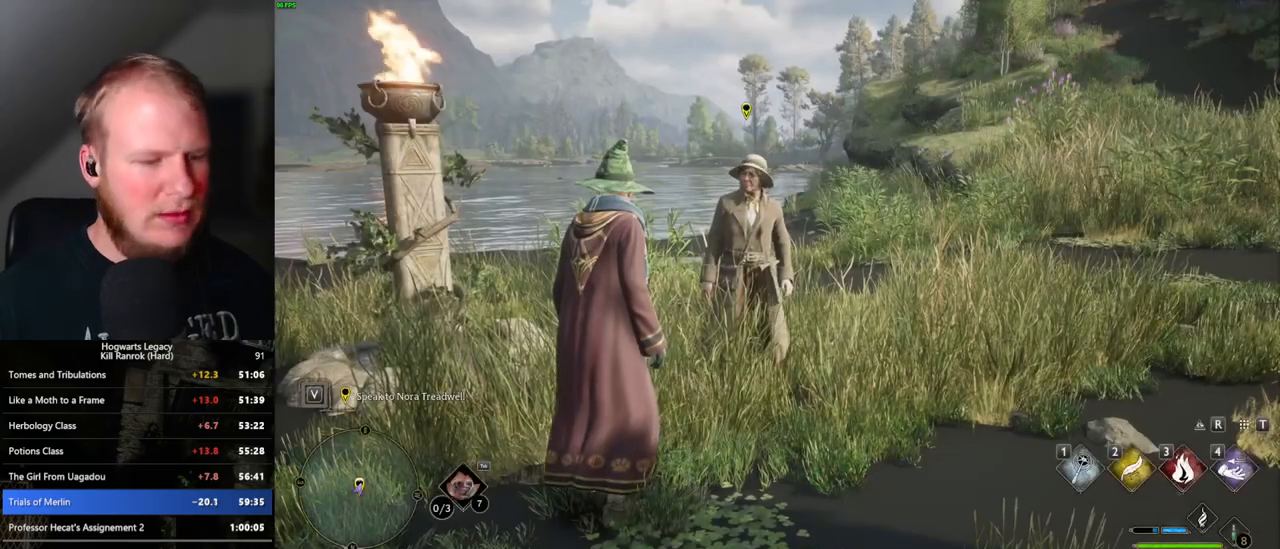
{"keys": [], "mouse": [], "events": [[150, "m", "down"], [250, "m", "up"]]}
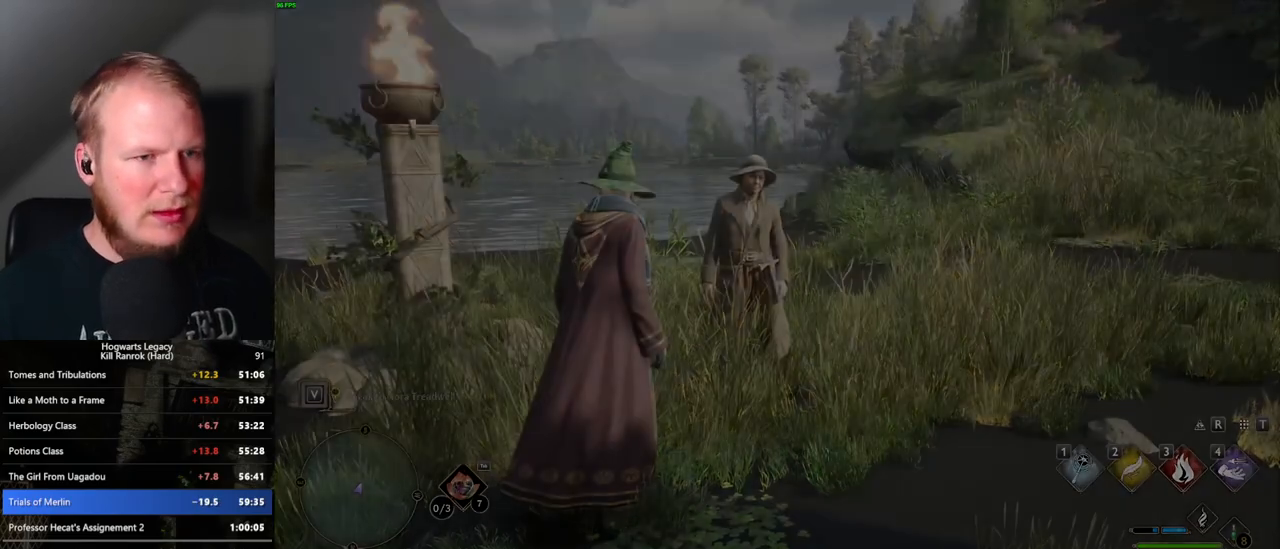
{"keys": [], "mouse": [], "events": []}
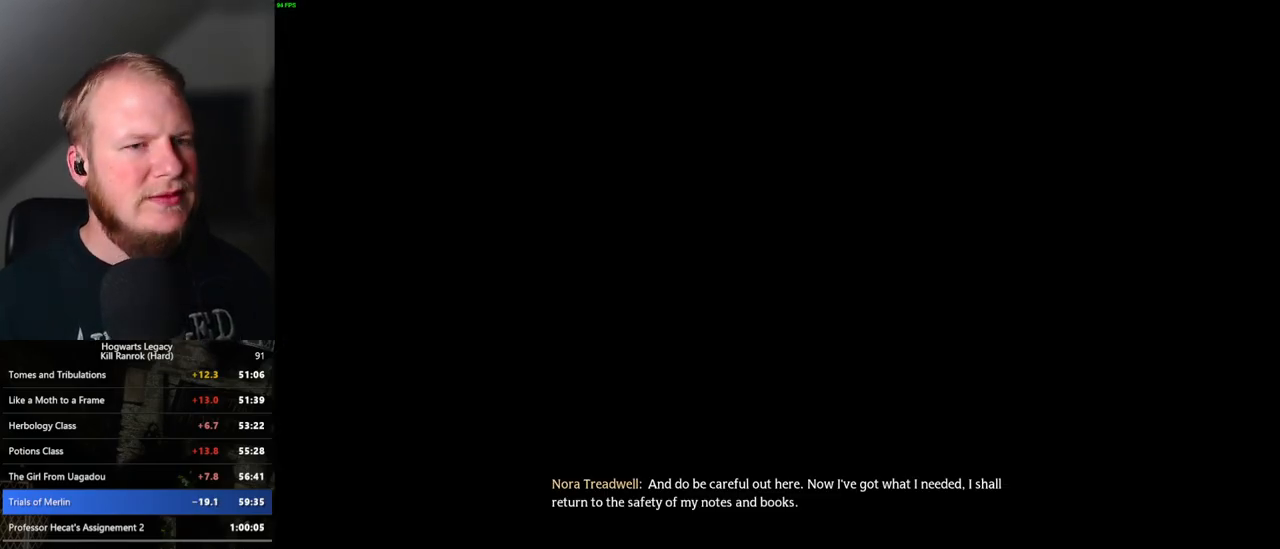
{"keys": [], "mouse": [], "events": []}
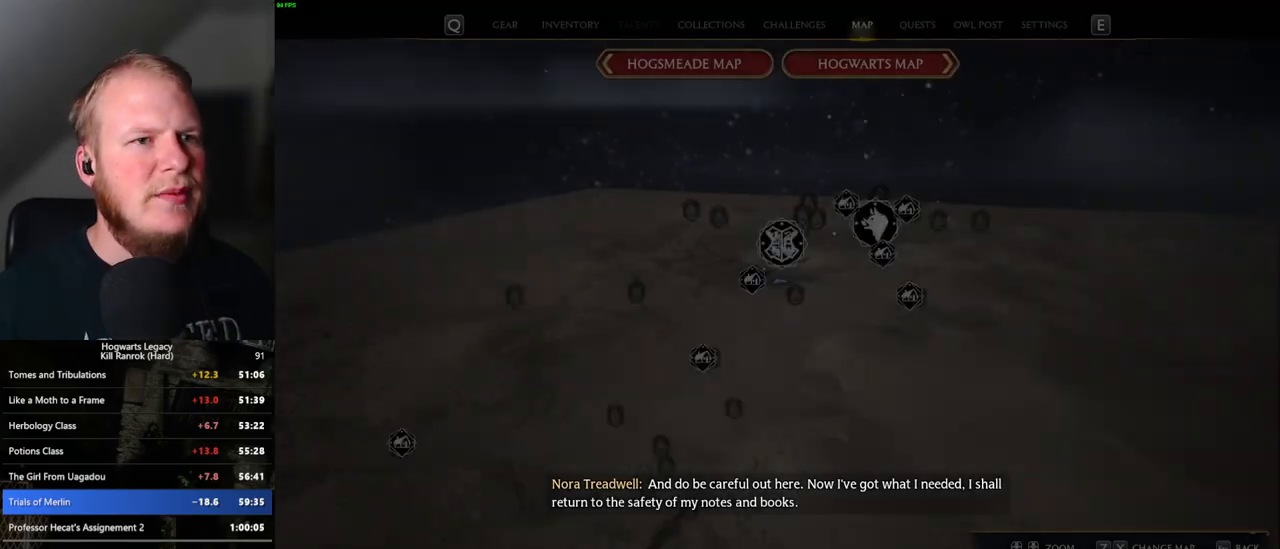
{"keys": [], "mouse": [], "events": []}
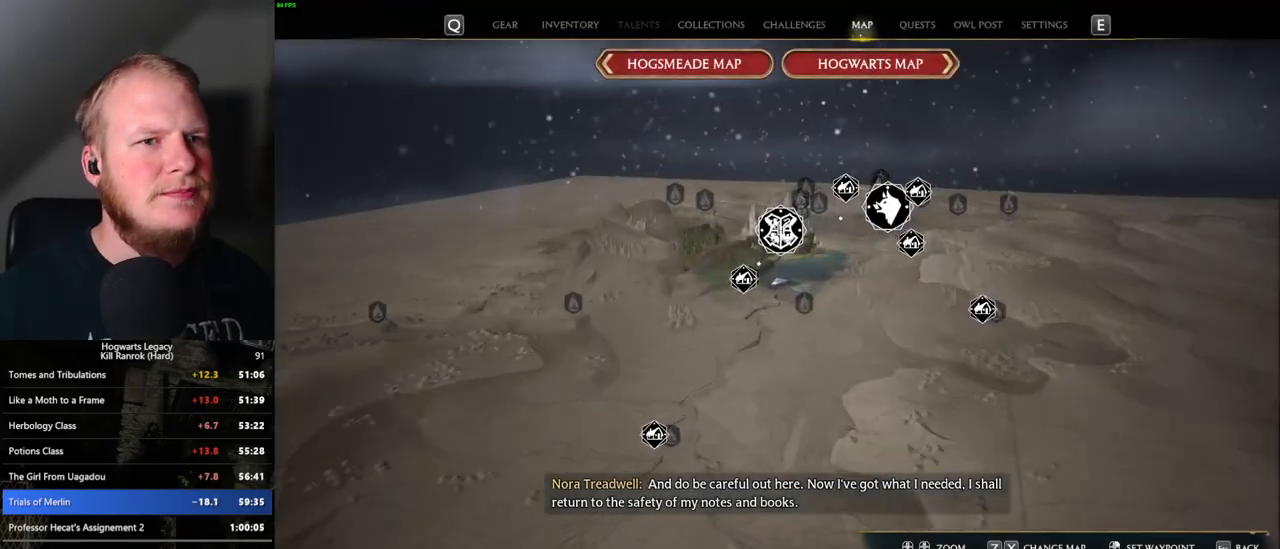
{"keys": [], "mouse": [], "events": [[150, "x", "down"], [283, "x", "up"]]}
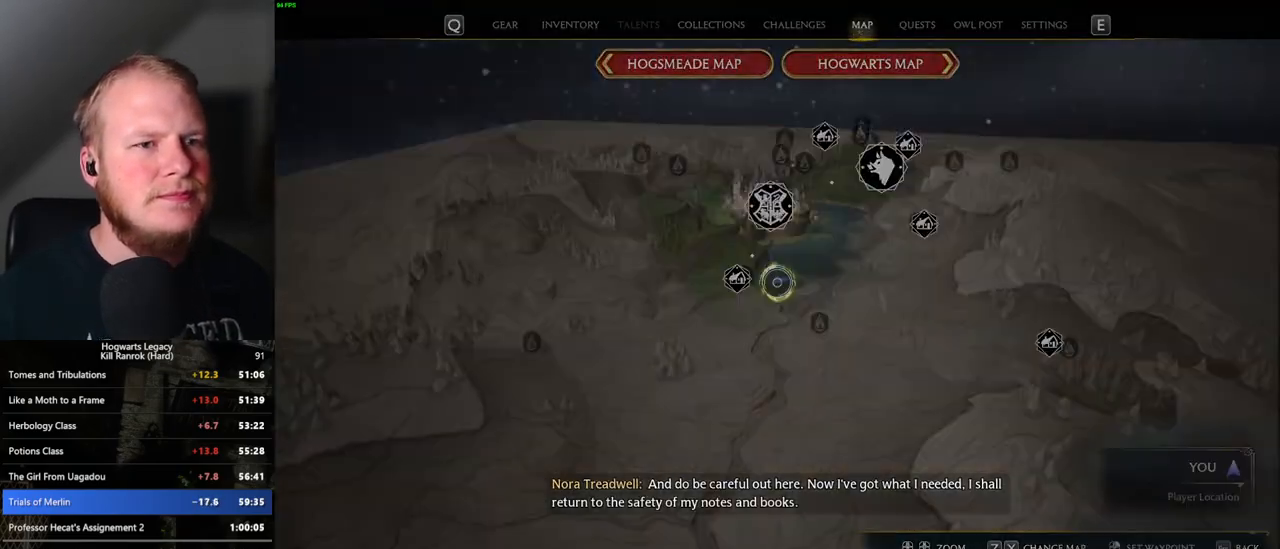
{"keys": [], "mouse": [], "events": []}
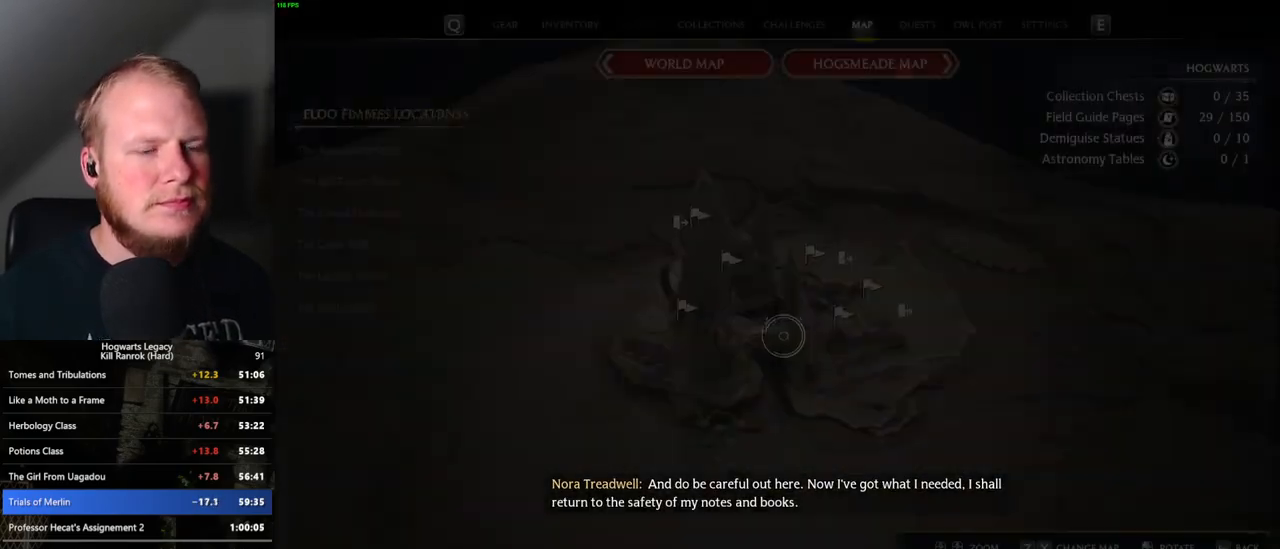
{"keys": [], "mouse": [], "events": []}
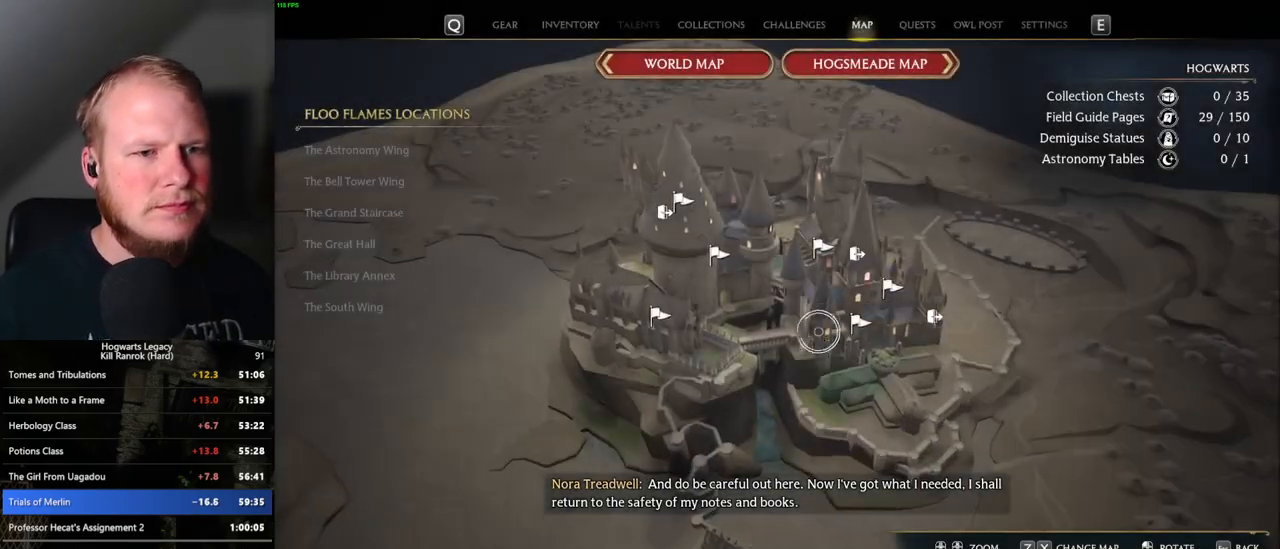
{"keys": [], "mouse": [], "events": [[283, "mouse_left", "down"], [350, "mouse_left", "up"]]}
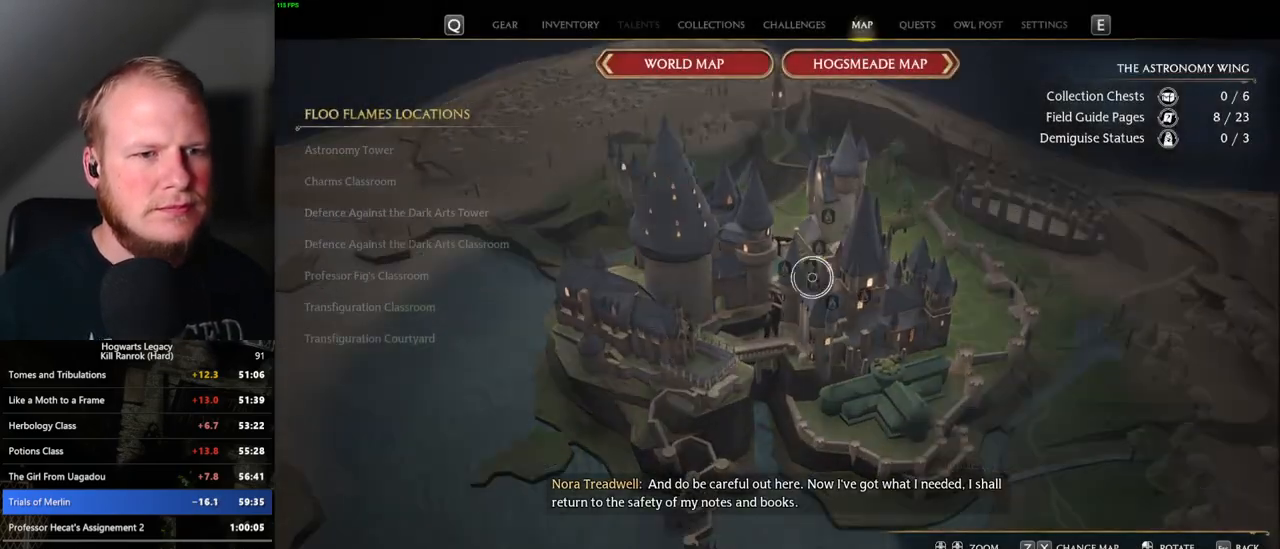
{"keys": [], "mouse": [], "events": []}
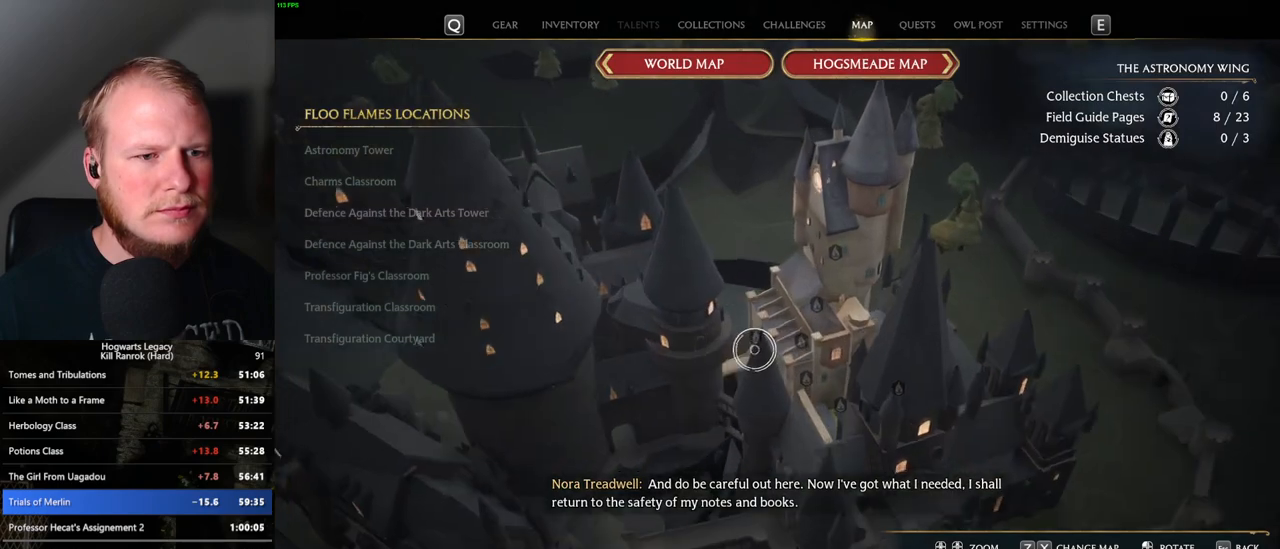
{"keys": [], "mouse": [], "events": []}
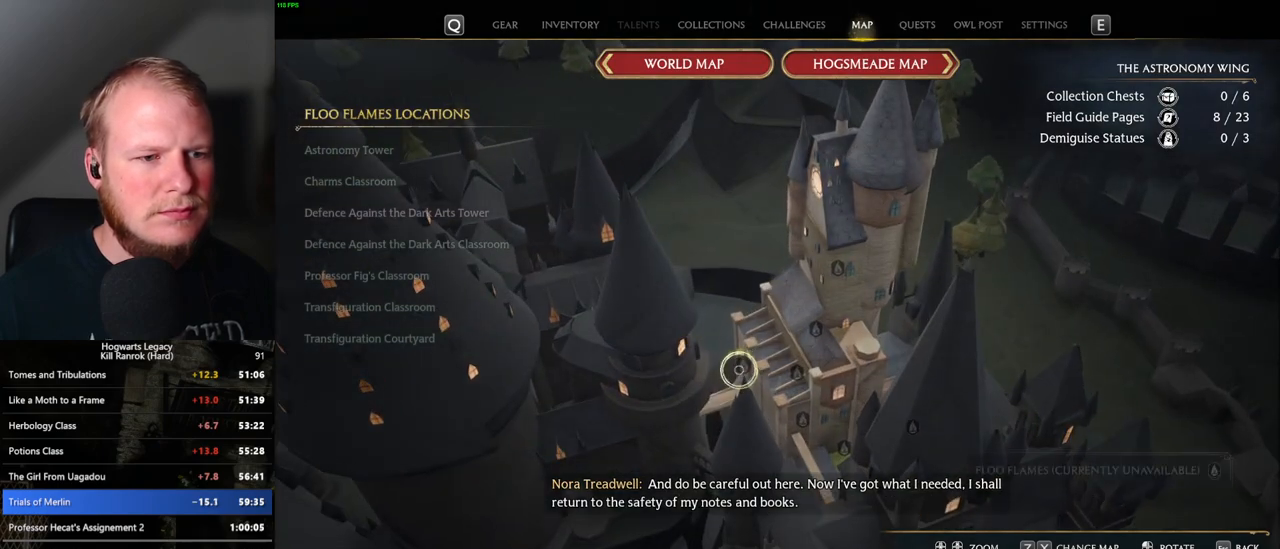
{"keys": [], "mouse": [], "events": [[17, "mouse_left", "down"], [83, "mouse_left", "up"], [167, "mouse_left", "down"], [250, "mouse_left", "up"], [417, "mouse_left", "down"], [467, "mouse_left", "up"]]}
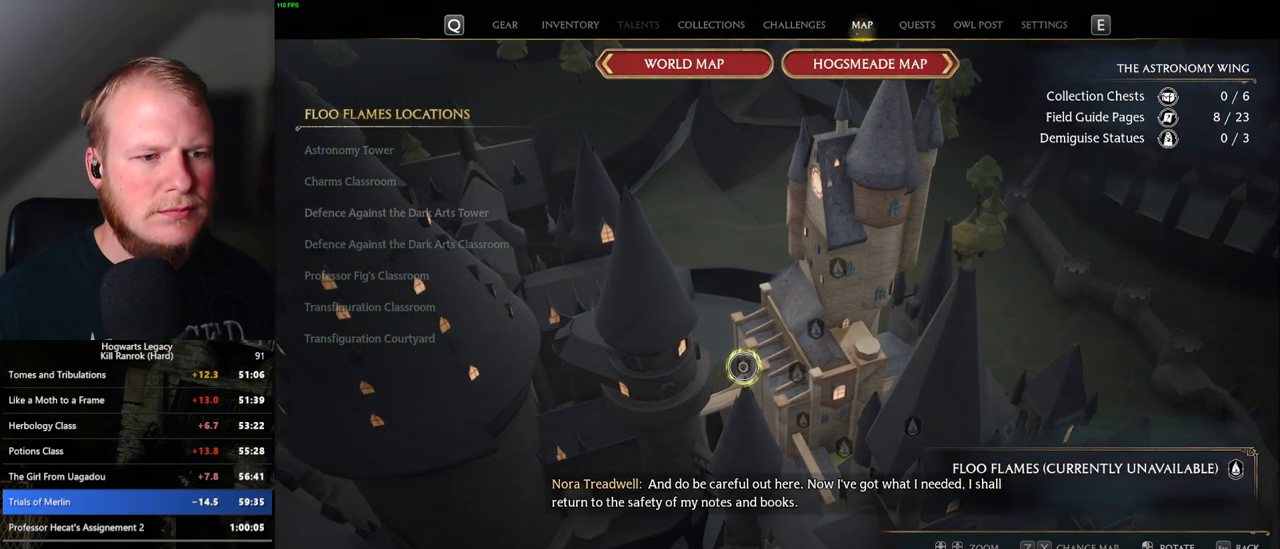
{"keys": [], "mouse": [], "events": [[33, "mouse_left", "down"], [117, "mouse_left", "up"], [200, "mouse_left", "down"], [283, "mouse_left", "up"], [367, "mouse_left", "down"], [450, "mouse_left", "up"]]}
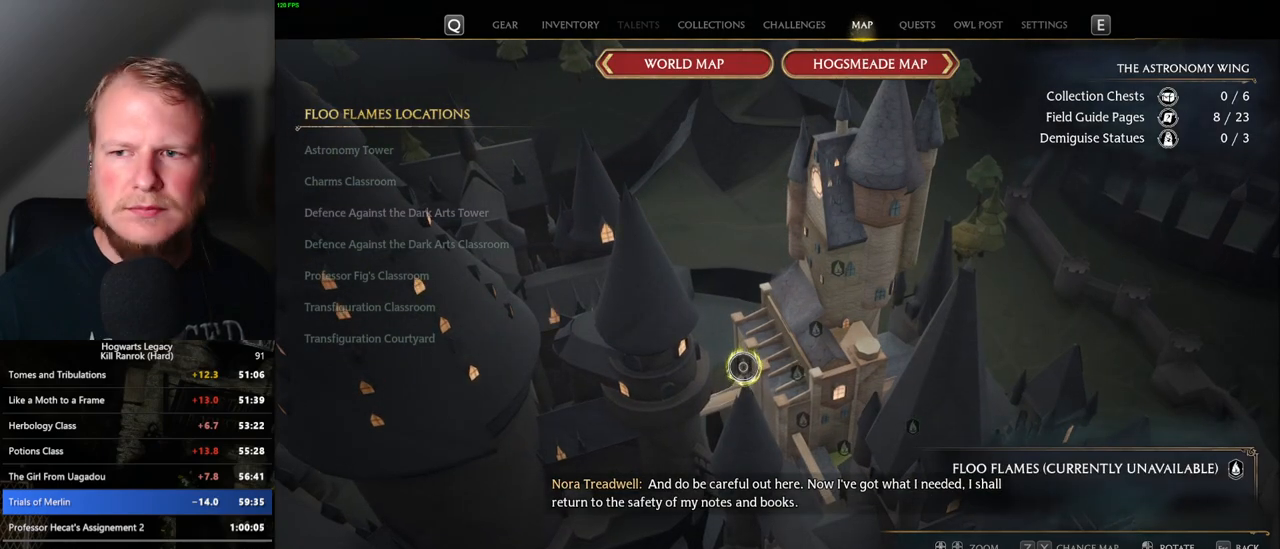
{"keys": [], "mouse": [], "events": [[17, "mouse_left", "down"], [117, "mouse_left", "up"], [183, "mouse_left", "down"], [283, "mouse_left", "up"], [367, "mouse_left", "down"], [467, "mouse_left", "up"]]}
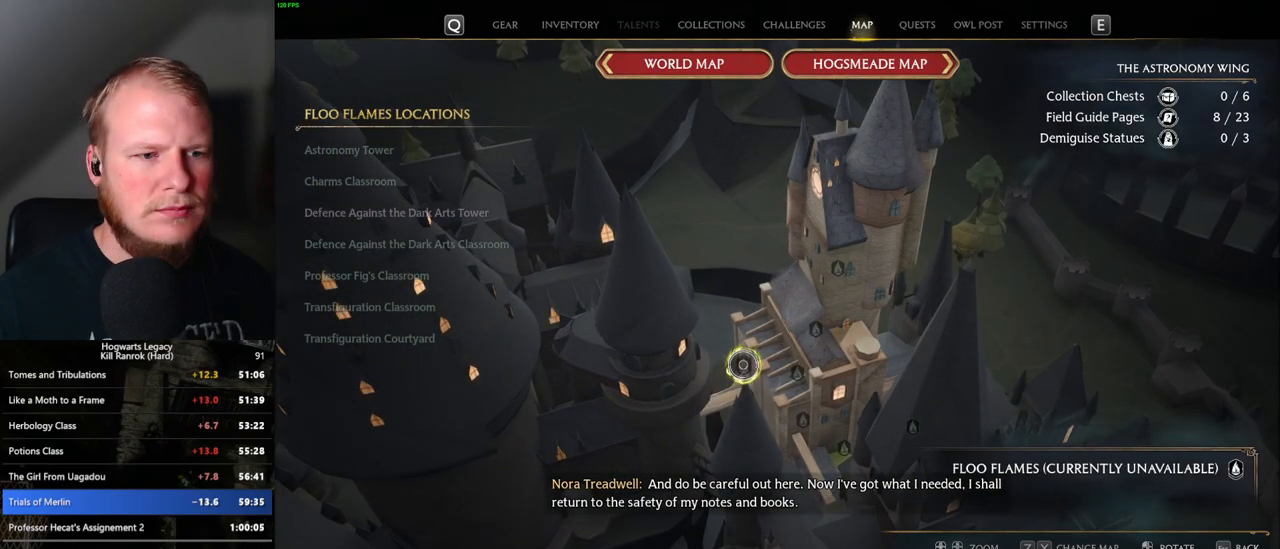
{"keys": [], "mouse": [], "events": [[33, "mouse_left", "down"], [117, "mouse_left", "up"], [217, "mouse_left", "down"], [300, "mouse_left", "up"], [383, "mouse_left", "down"], [467, "mouse_left", "up"]]}
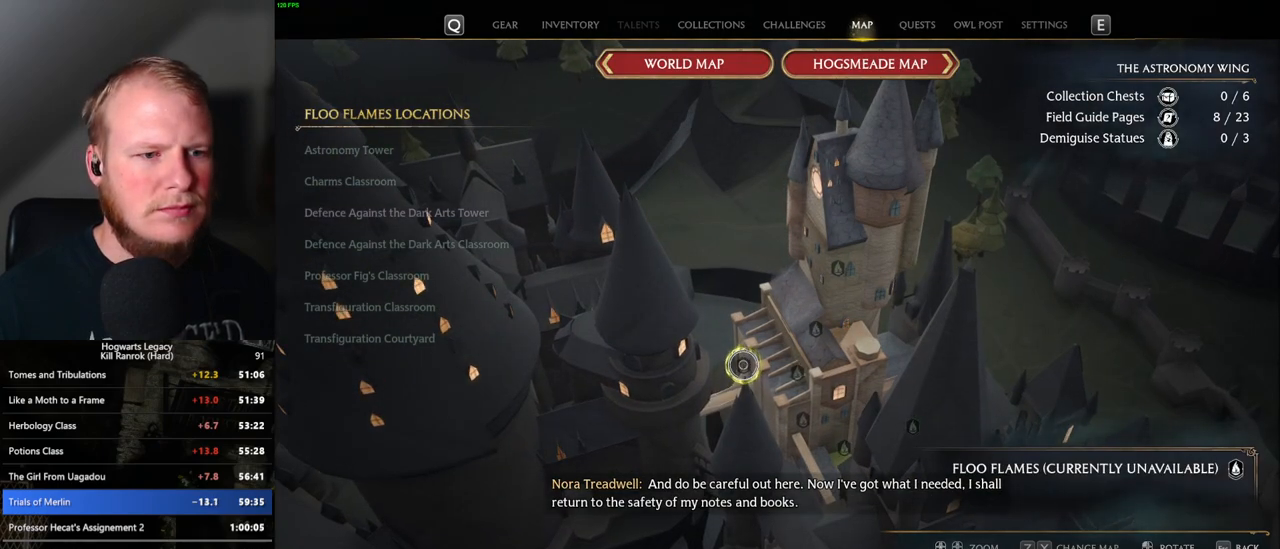
{"keys": [], "mouse": [], "events": [[33, "mouse_left", "down"], [133, "mouse_left", "up"], [200, "mouse_left", "down"], [317, "mouse_left", "up"], [383, "mouse_left", "down"], [500, "mouse_left", "up"]]}
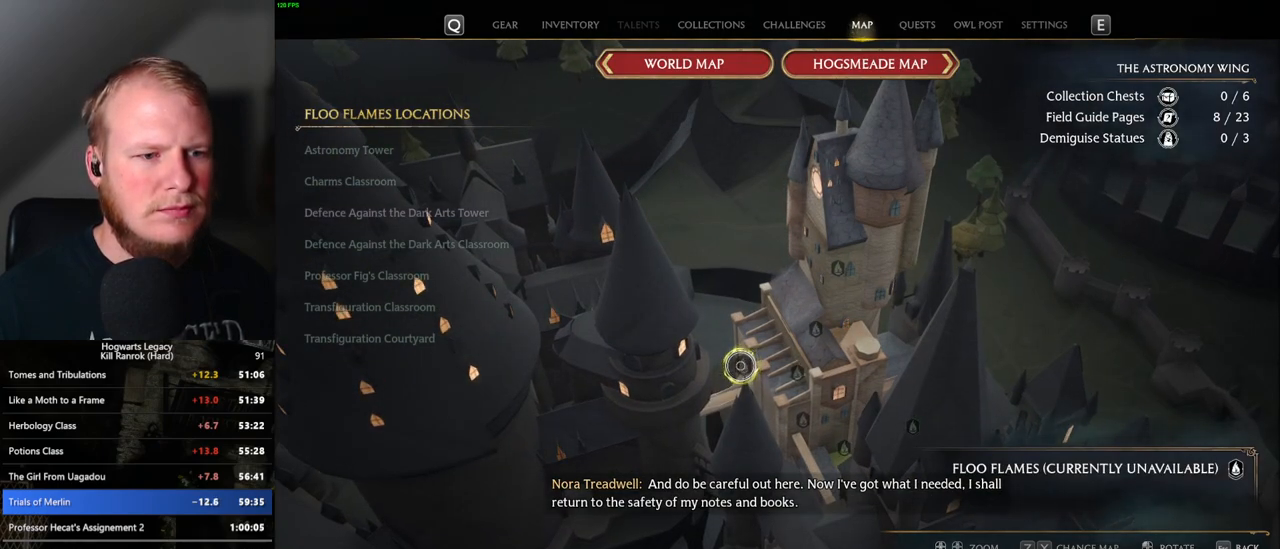
{"keys": [], "mouse": [], "events": [[150, "mouse_left", "down"], [250, "mouse_left", "up"], [367, "mouse_left", "down"], [483, "mouse_left", "up"]]}